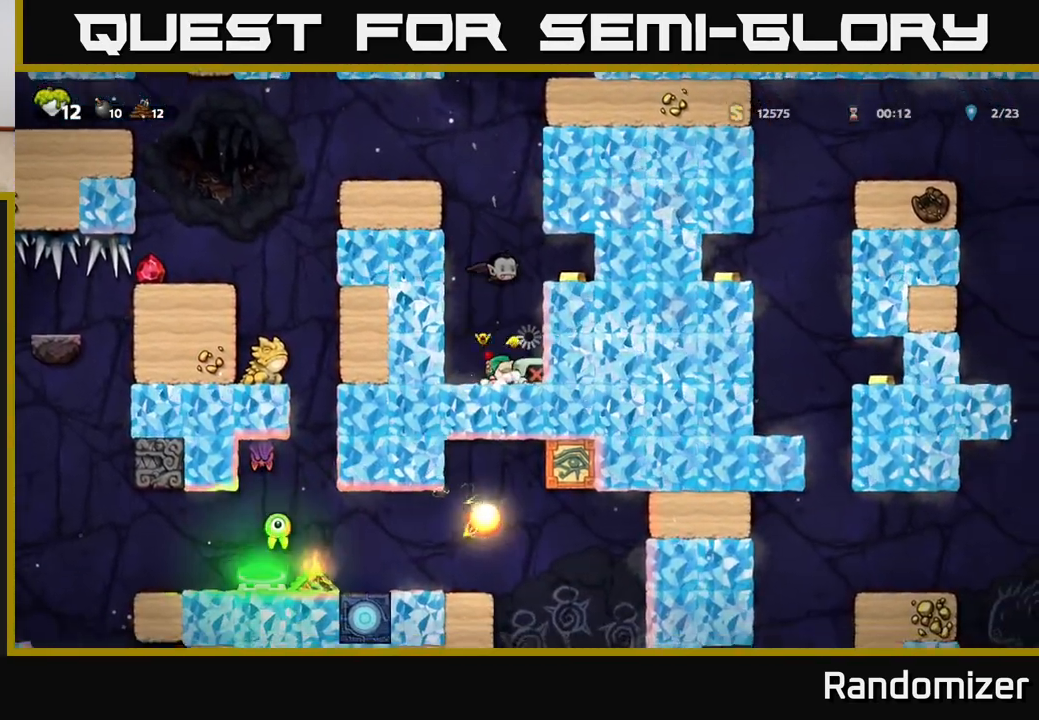
Gameplay with a controller (Xbox layout); each line is a JSON object with the inputs held at the frame after it. "events" lists button and stick changes between this image and that frame as [ms after this image, input, new state], when the widget could be followed in between.
{"buttons": [], "left_stick": "center", "right_stick": "center", "events": [[50, "DPAD_UP", "up"]]}
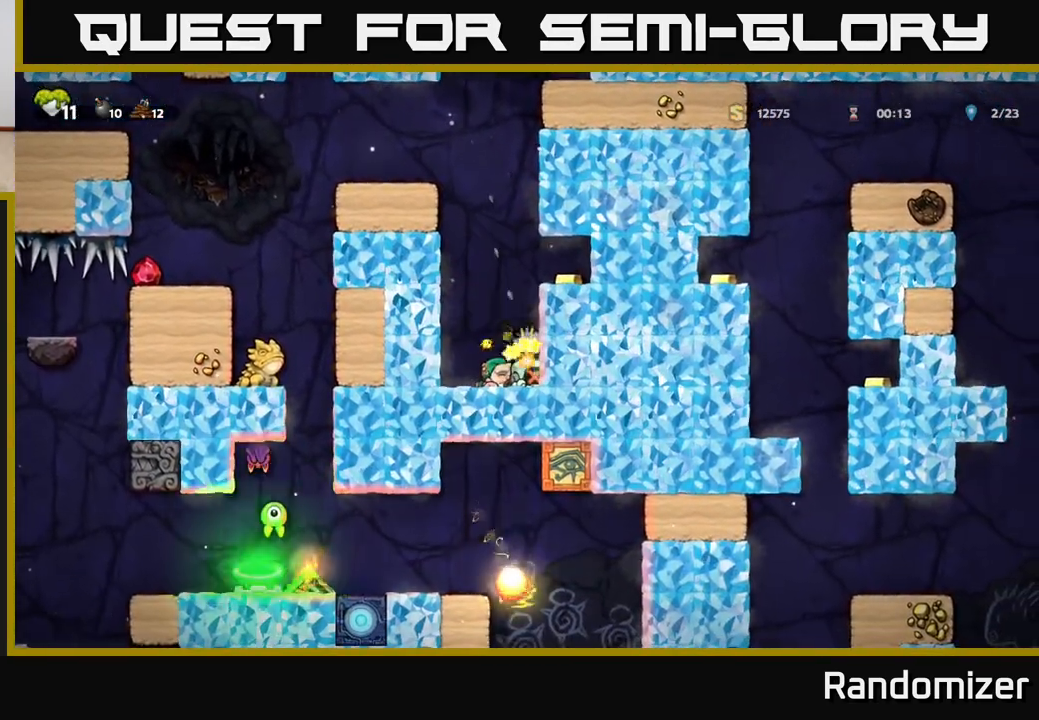
{"buttons": [], "left_stick": "center", "right_stick": "center", "events": []}
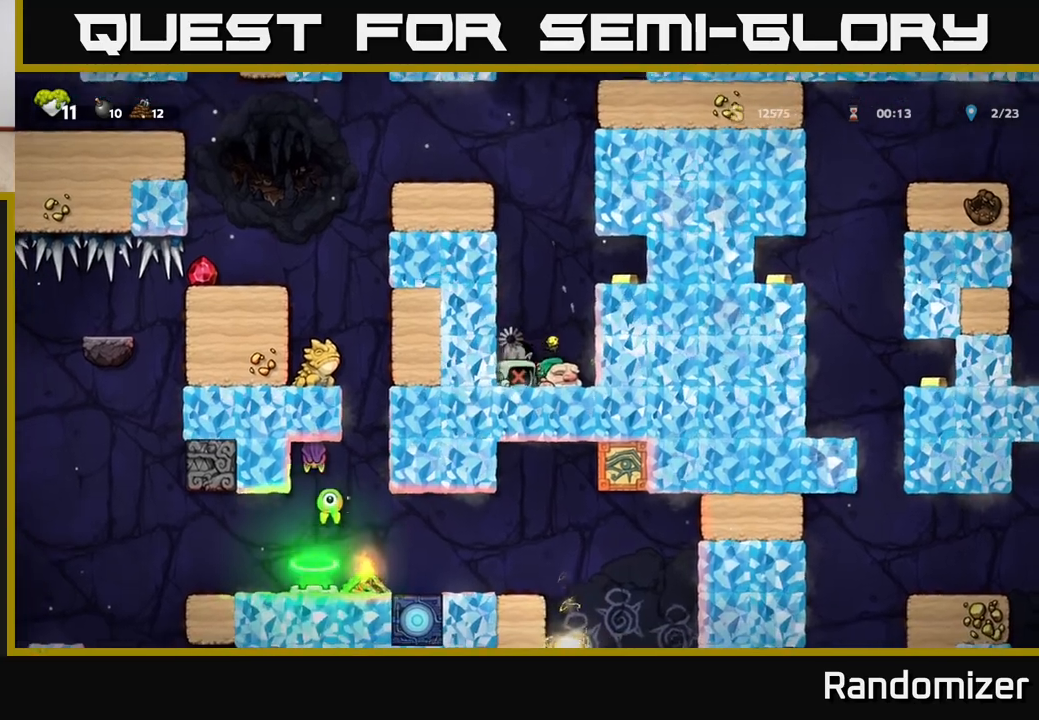
{"buttons": ["A", "DPAD_UP"], "left_stick": "center", "right_stick": "center", "events": [[100, "DPAD_UP", "down"], [467, "A", "down"]]}
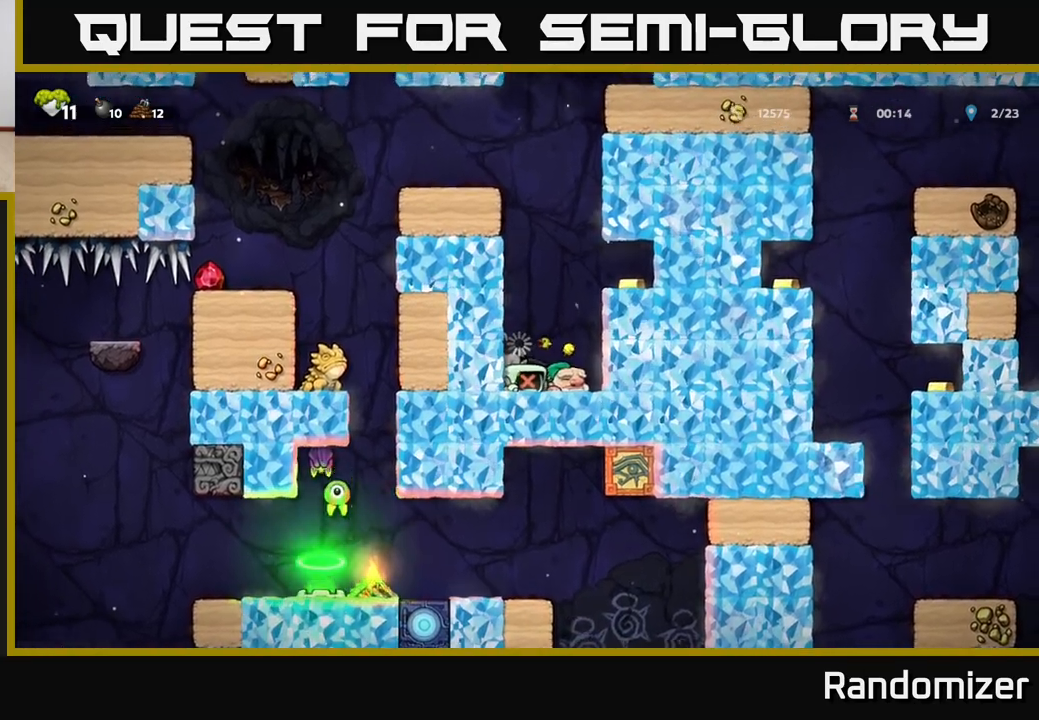
{"buttons": ["DPAD_UP"], "left_stick": "center", "right_stick": "center", "events": [[150, "A", "up"], [300, "A", "down"], [450, "A", "up"]]}
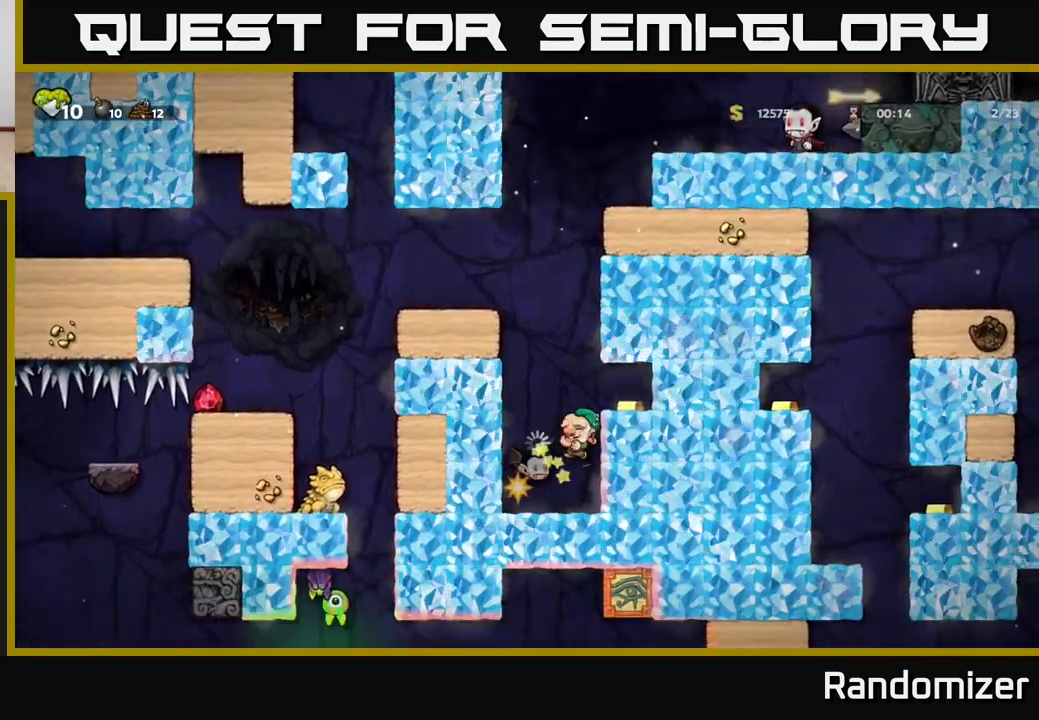
{"buttons": ["A", "DPAD_UP"], "left_stick": "center", "right_stick": "center", "events": [[200, "A", "down"], [400, "A", "up"], [483, "A", "down"]]}
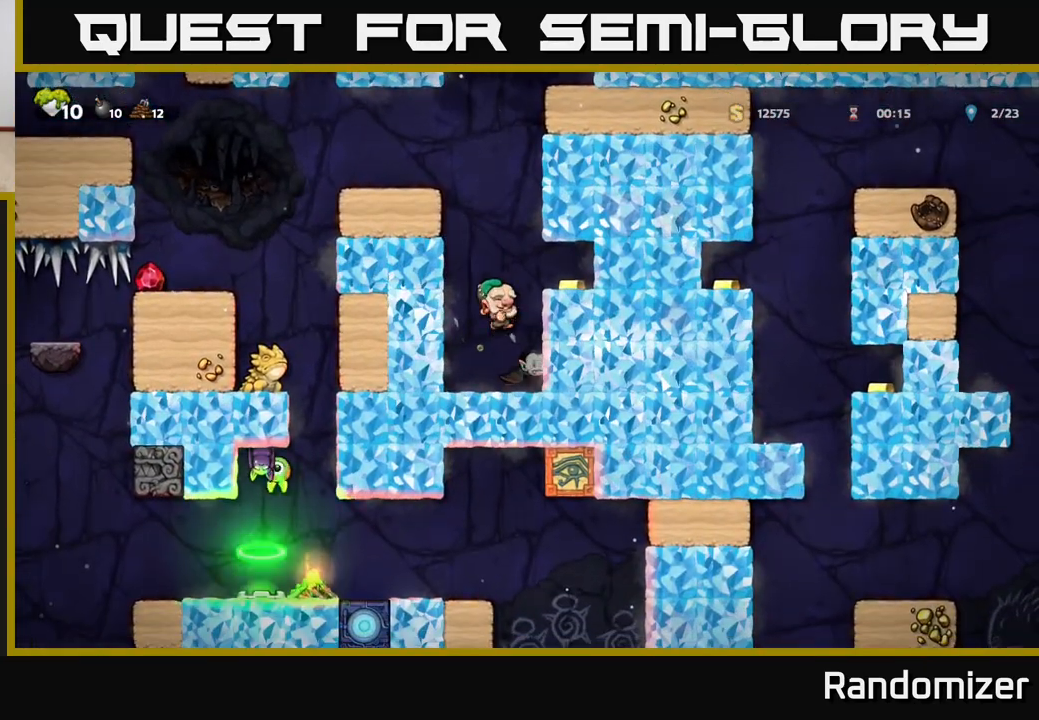
{"buttons": ["DPAD_UP"], "left_stick": "center", "right_stick": "center", "events": [[33, "DPAD_LEFT", "down"], [133, "A", "up"], [150, "DPAD_LEFT", "up"], [183, "A", "down"], [317, "A", "up"]]}
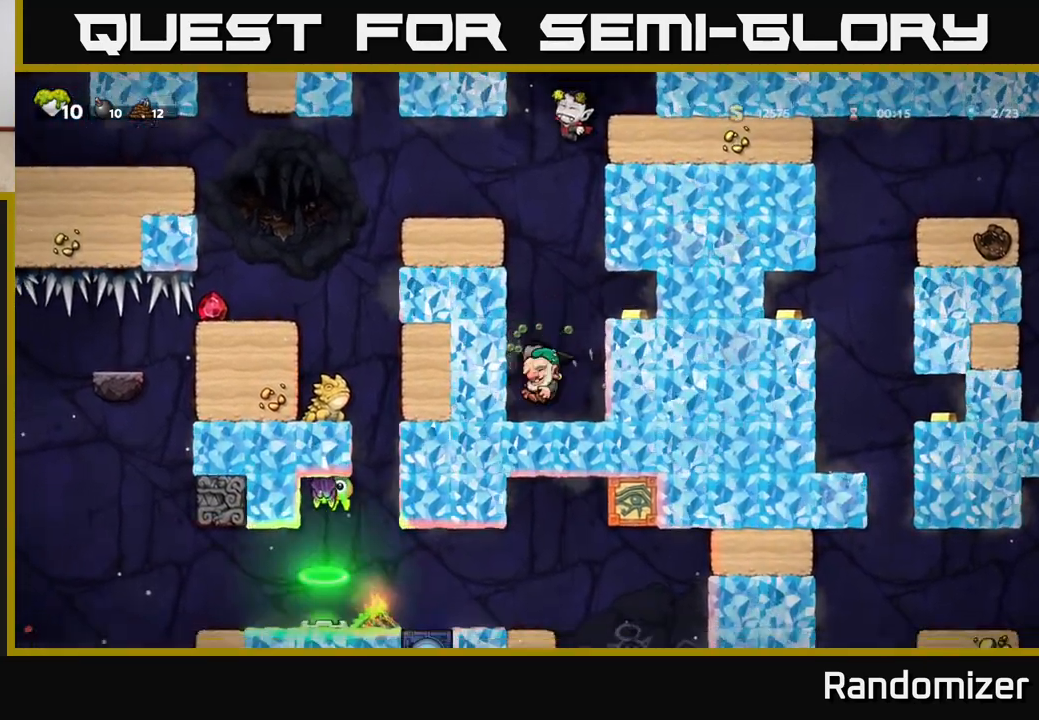
{"buttons": ["DPAD_UP"], "left_stick": "center", "right_stick": "center"}
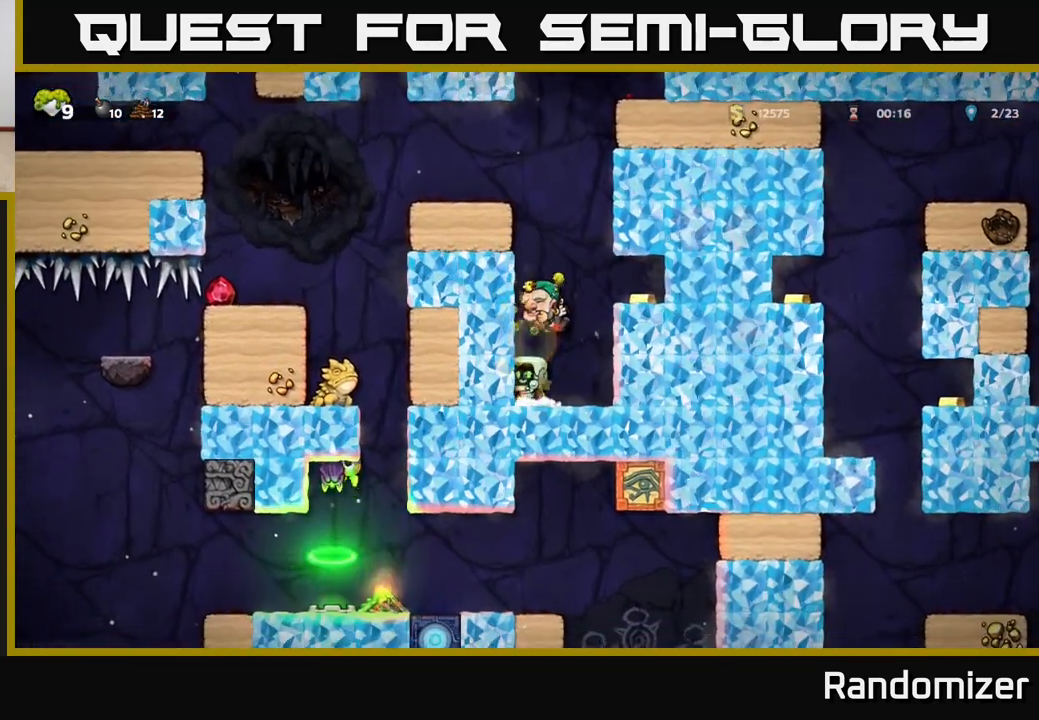
{"buttons": [], "left_stick": "center", "right_stick": "center"}
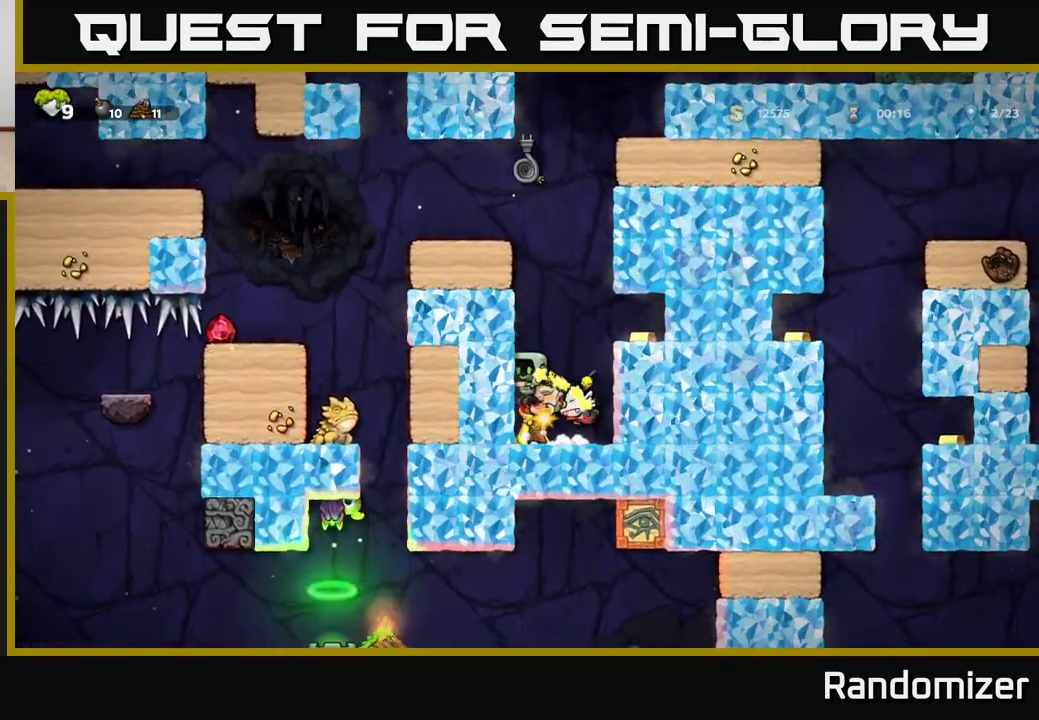
{"buttons": ["DPAD_UP"], "left_stick": "center", "right_stick": "center", "events": [[133, "A", "down"], [133, "DPAD_RIGHT", "down"], [200, "DPAD_RIGHT", "up"], [217, "DPAD_UP", "down"], [400, "A", "up"]]}
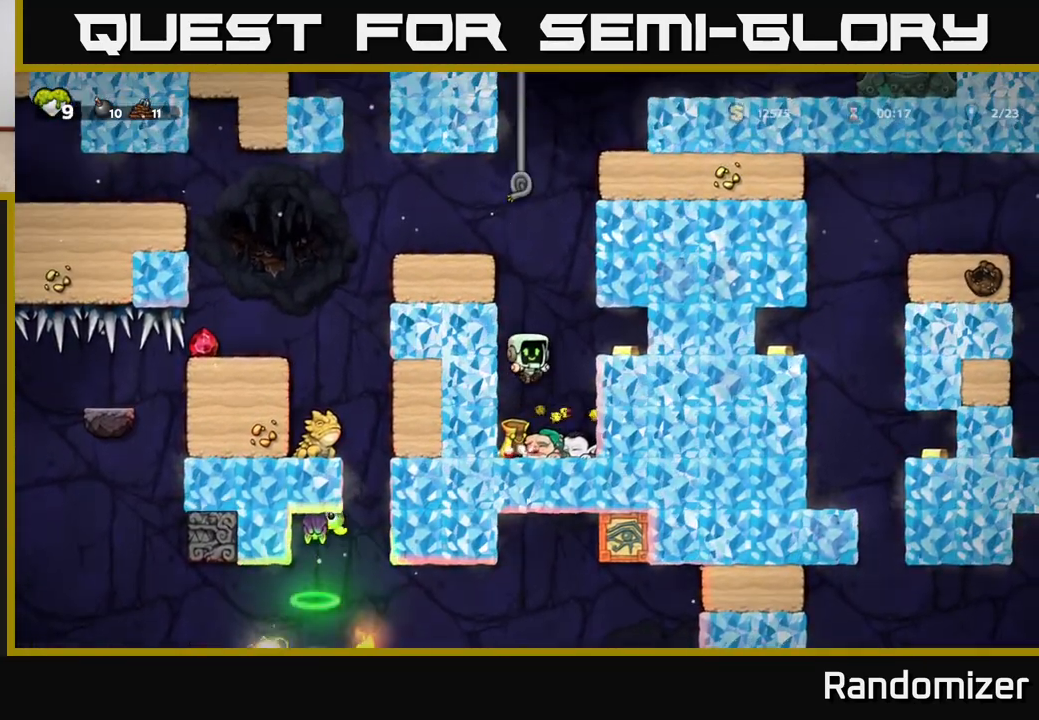
{"buttons": ["DPAD_DOWN"], "left_stick": "center", "right_stick": "center", "events": [[117, "A", "down"], [183, "DPAD_LEFT", "down"], [250, "A", "up"], [283, "DPAD_LEFT", "up"], [433, "DPAD_UP", "up"], [500, "DPAD_DOWN", "down"]]}
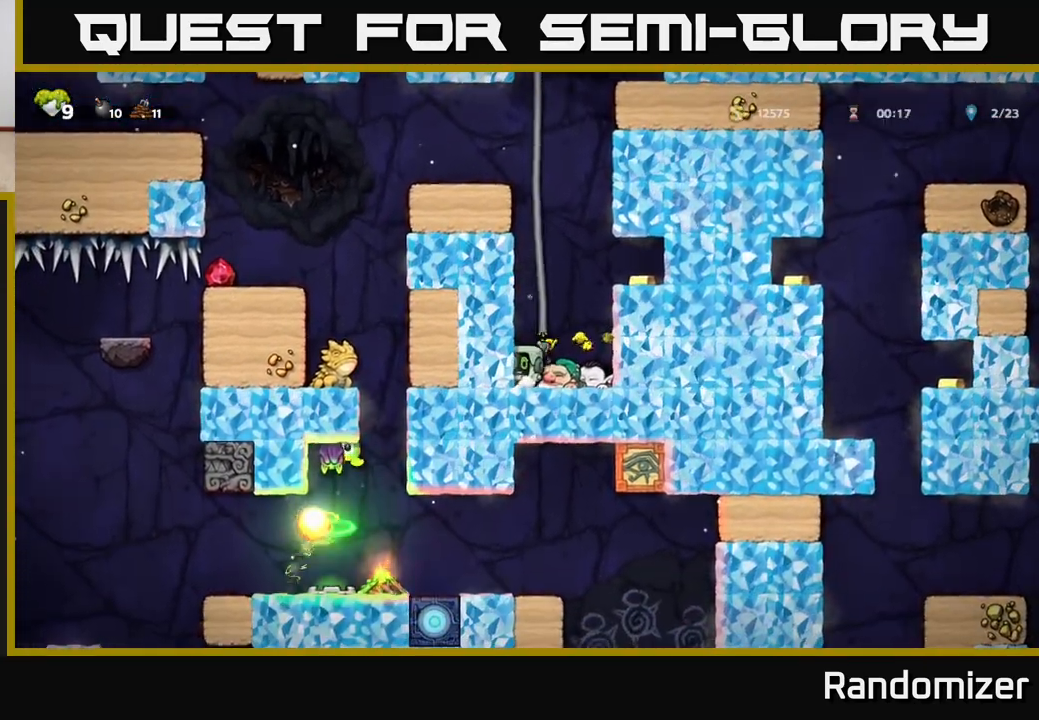
{"buttons": ["A", "DPAD_UP"], "left_stick": "center", "right_stick": "center", "events": [[183, "X", "down"], [283, "X", "up"], [333, "DPAD_DOWN", "up"], [367, "A", "down"], [383, "DPAD_UP", "down"]]}
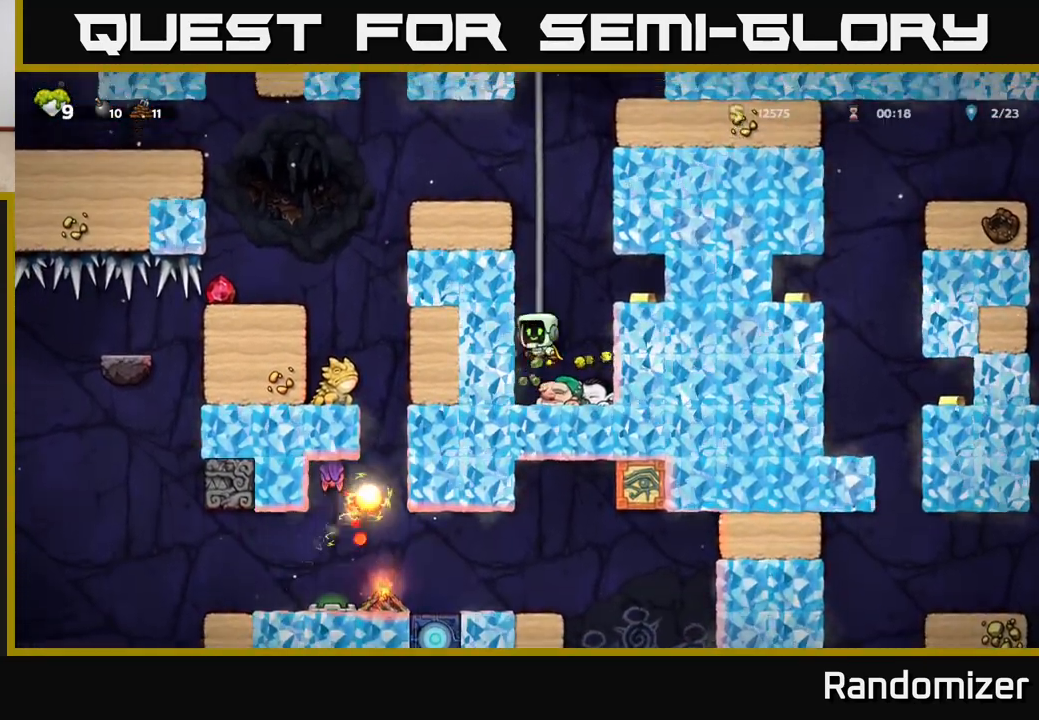
{"buttons": ["DPAD_UP"], "left_stick": "center", "right_stick": "center", "events": [[17, "A", "up"]]}
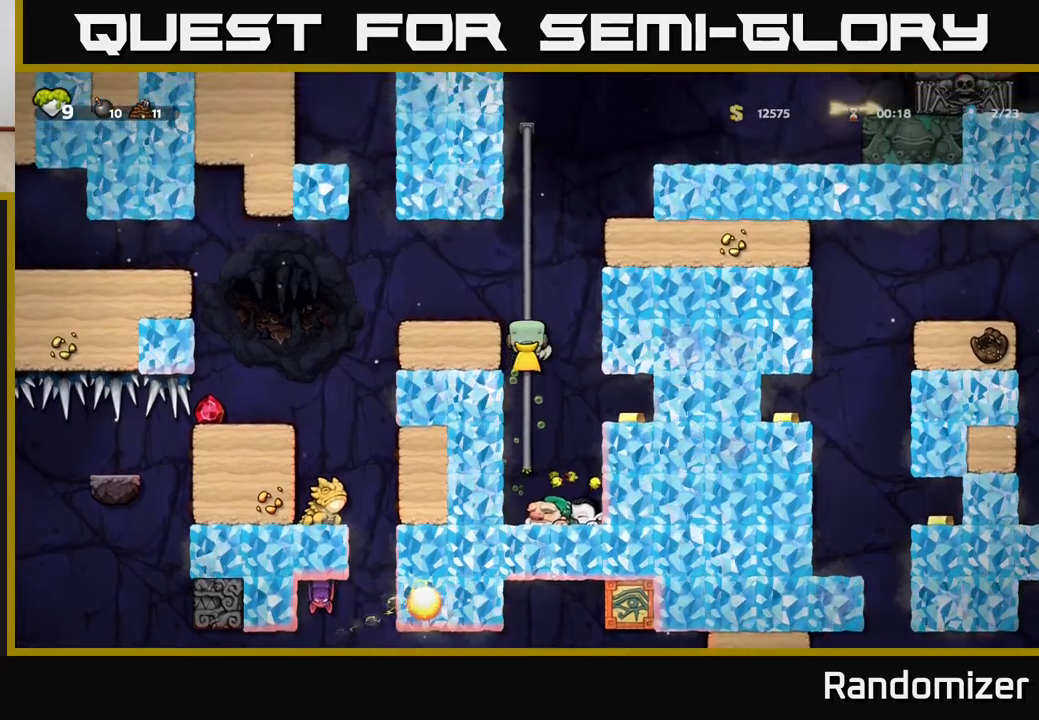
{"buttons": ["DPAD_DOWN"], "left_stick": "center", "right_stick": "center", "events": [[250, "DPAD_UP", "up"], [417, "A", "down"], [417, "DPAD_DOWN", "down"], [483, "A", "up"]]}
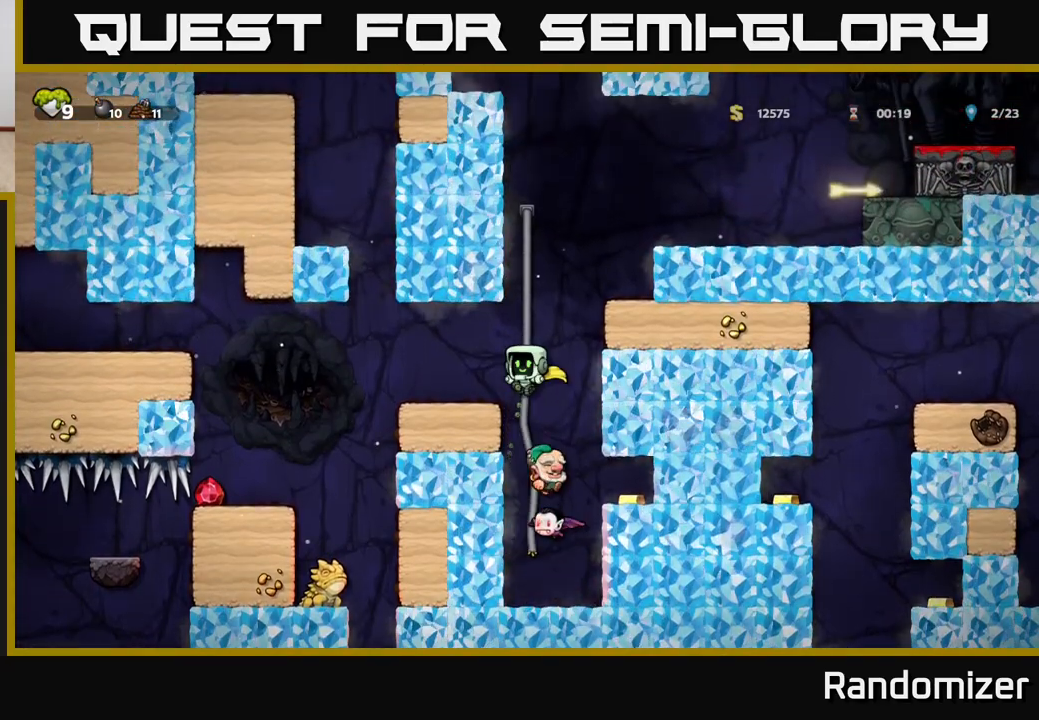
{"buttons": [], "left_stick": "center", "right_stick": "center", "events": [[67, "DPAD_DOWN", "up"]]}
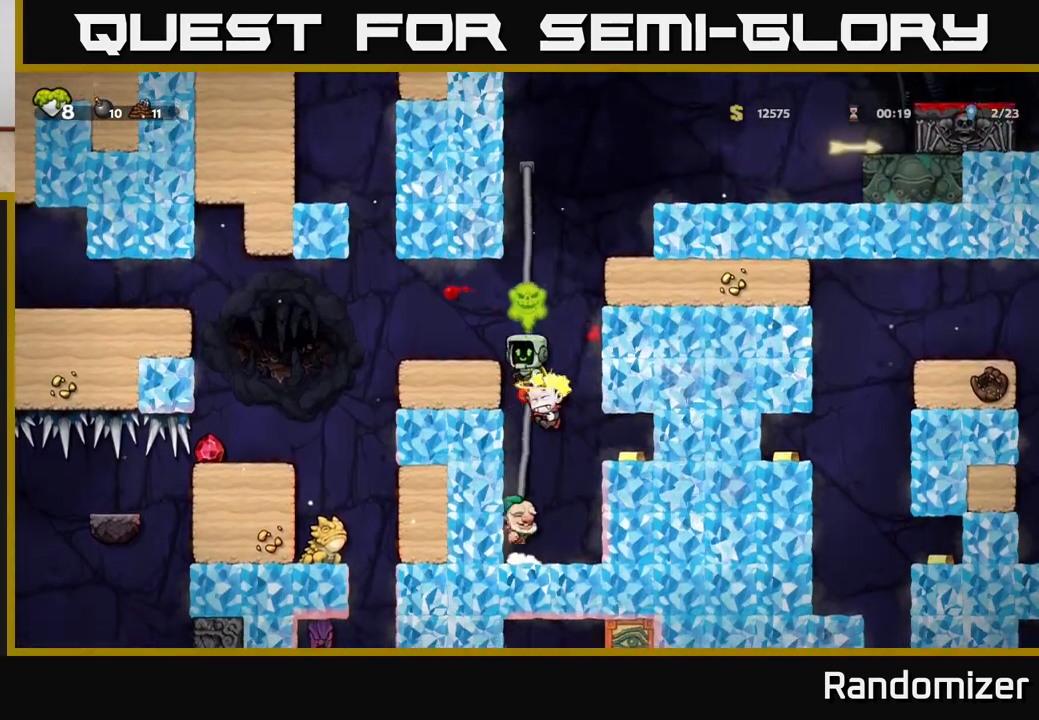
{"buttons": [], "left_stick": "center", "right_stick": "center", "events": []}
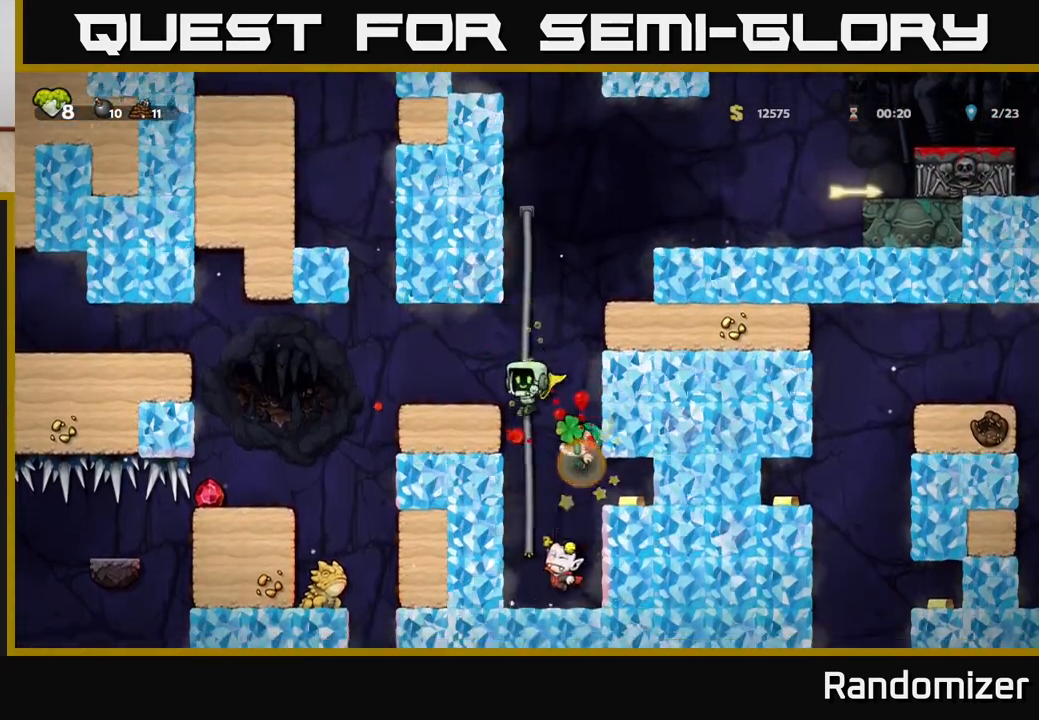
{"buttons": [], "left_stick": "center", "right_stick": "center", "events": [[217, "A", "down"], [400, "A", "up"]]}
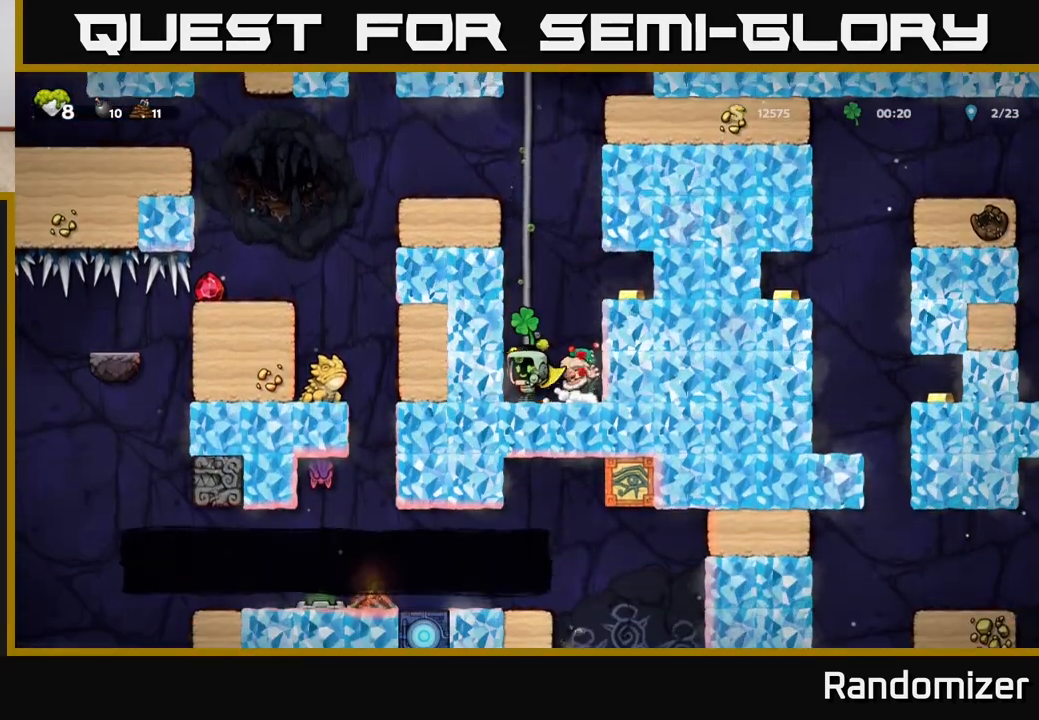
{"buttons": ["DPAD_UP"], "left_stick": "center", "right_stick": "center", "events": [[217, "A", "down"], [267, "DPAD_UP", "down"], [383, "A", "up"]]}
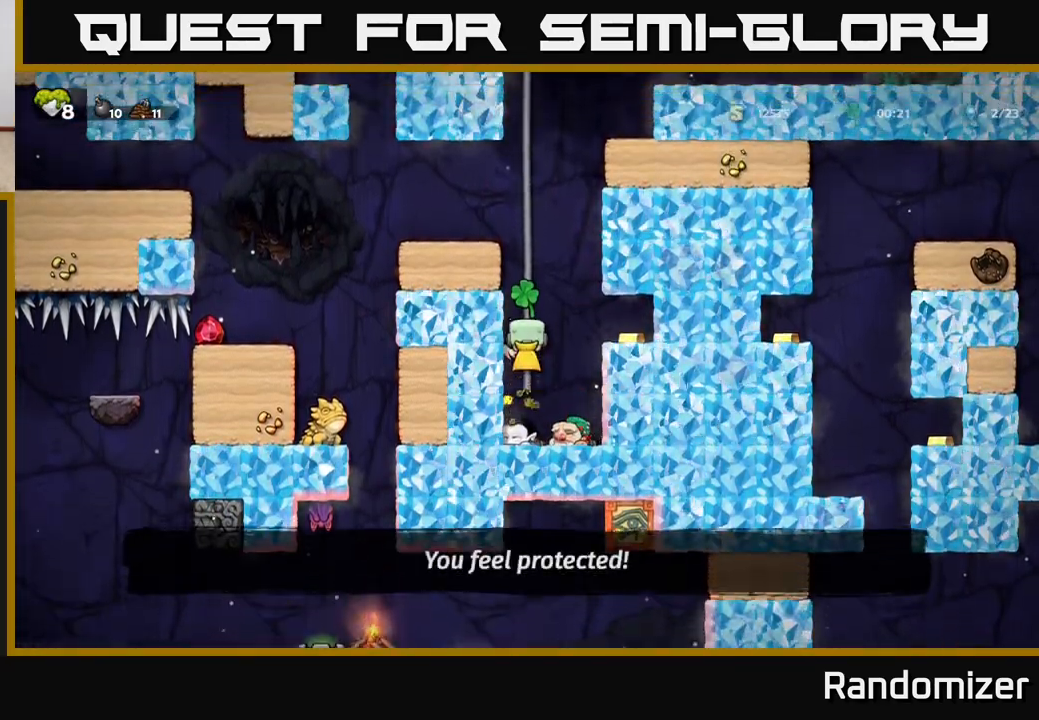
{"buttons": ["DPAD_UP"], "left_stick": "center", "right_stick": "center", "events": []}
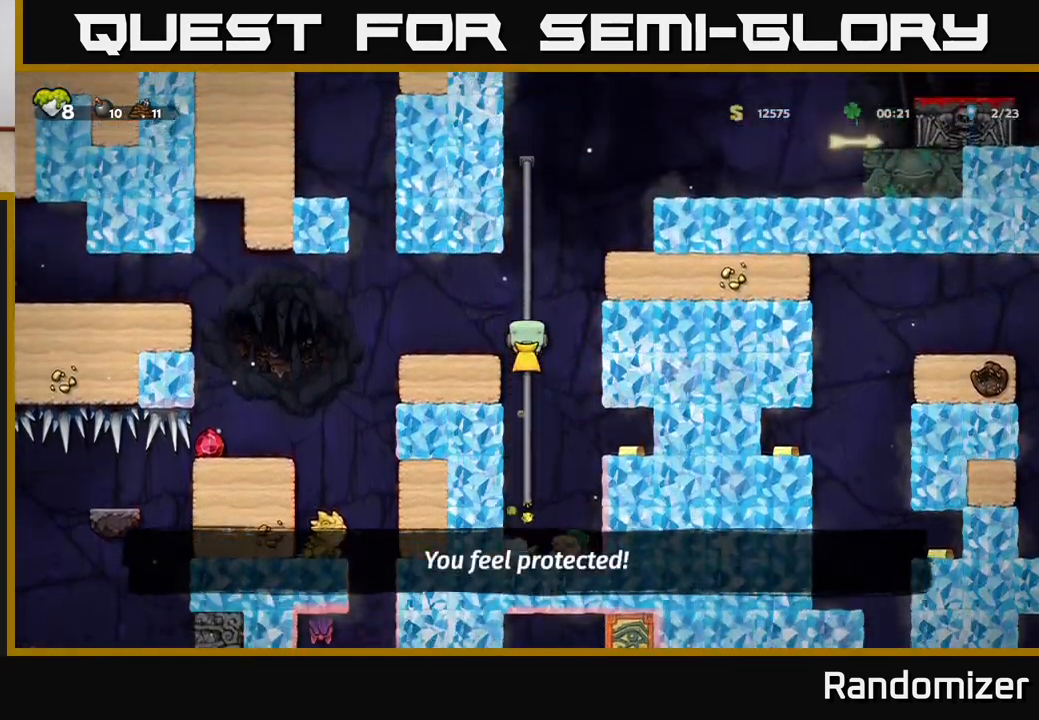
{"buttons": ["A", "DPAD_RIGHT"], "left_stick": "center", "right_stick": "center", "events": [[200, "A", "down"], [233, "DPAD_RIGHT", "down"], [417, "DPAD_UP", "up"]]}
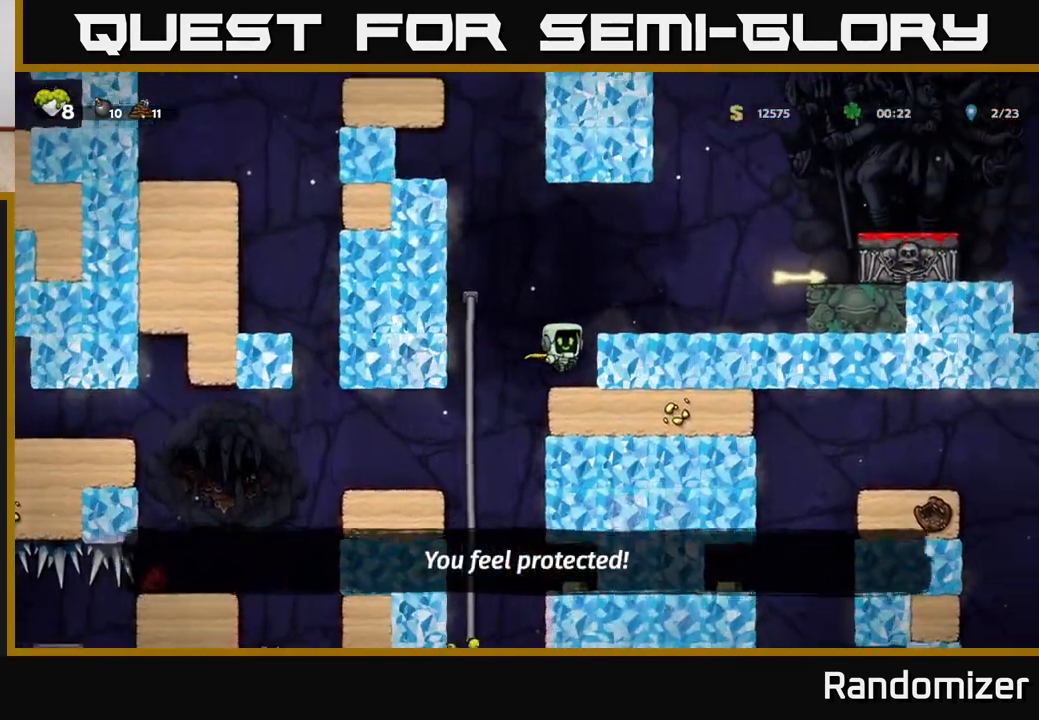
{"buttons": [], "left_stick": "center", "right_stick": "center", "events": [[33, "A", "up"], [33, "DPAD_RIGHT", "up"], [250, "DPAD_LEFT", "down"], [267, "A", "down"], [333, "A", "up"], [467, "DPAD_LEFT", "up"]]}
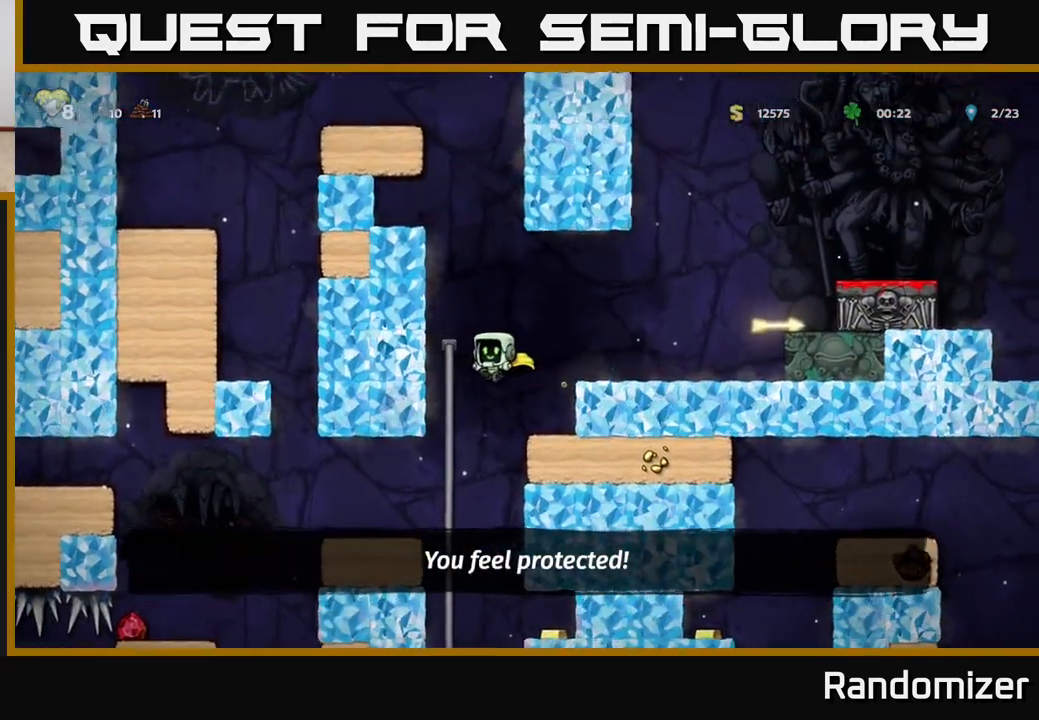
{"buttons": [], "left_stick": "center", "right_stick": "center", "events": [[383, "A", "down"], [483, "A", "up"]]}
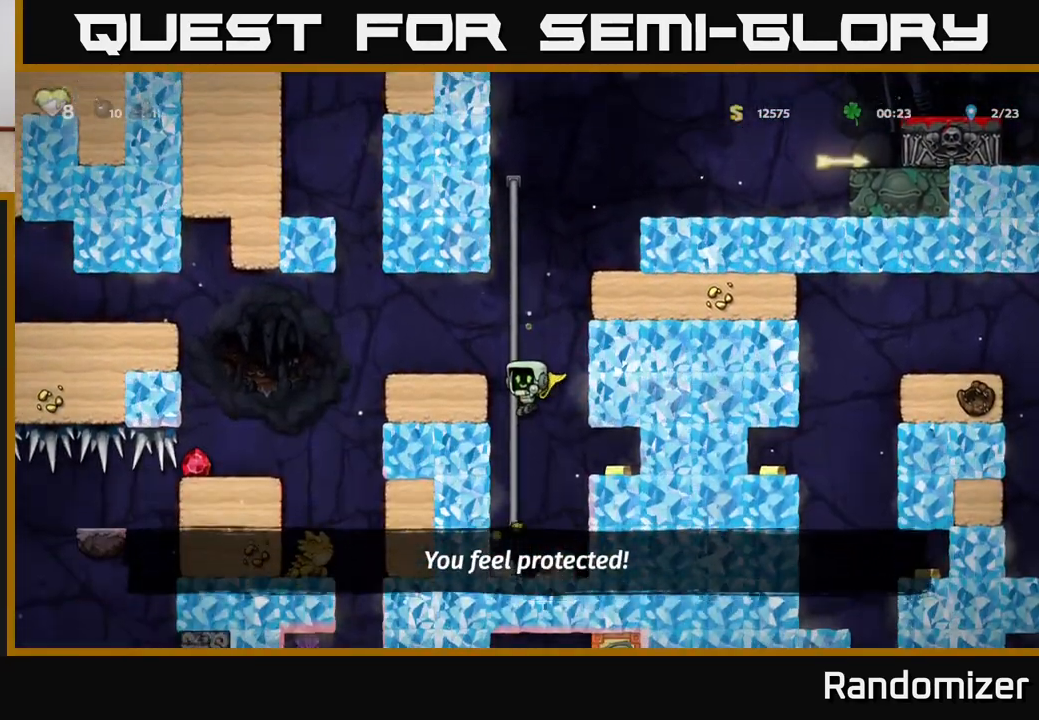
{"buttons": ["DPAD_DOWN"], "left_stick": "center", "right_stick": "center", "events": [[367, "DPAD_LEFT", "down"], [467, "DPAD_DOWN", "down"], [467, "DPAD_LEFT", "up"]]}
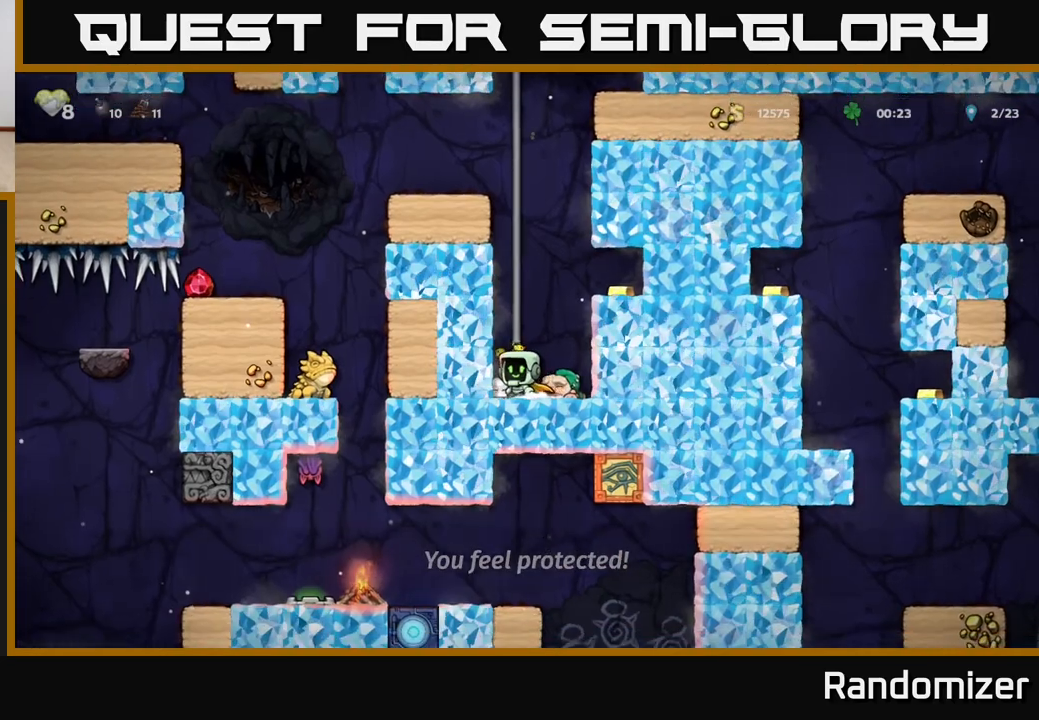
{"buttons": ["DPAD_UP"], "left_stick": "center", "right_stick": "center", "events": [[33, "X", "down"], [83, "DPAD_DOWN", "up"], [117, "A", "down"], [117, "DPAD_UP", "down"], [133, "X", "up"], [250, "A", "up"], [317, "A", "down"], [483, "A", "up"]]}
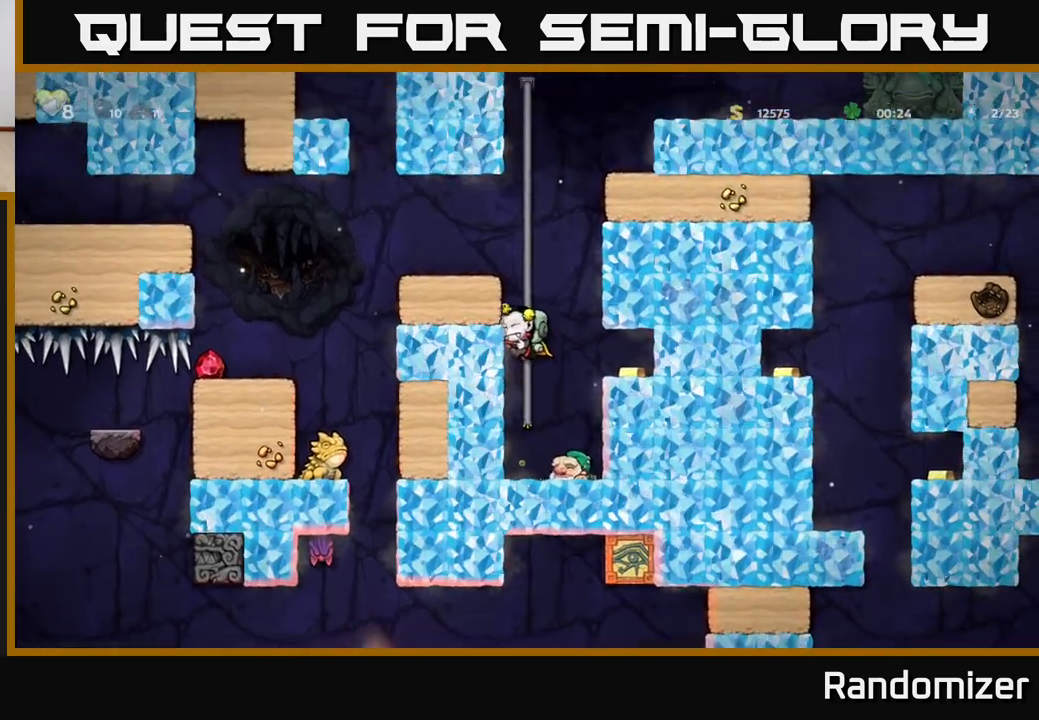
{"buttons": ["DPAD_UP"], "left_stick": "center", "right_stick": "center", "events": [[67, "A", "down"], [233, "A", "up"]]}
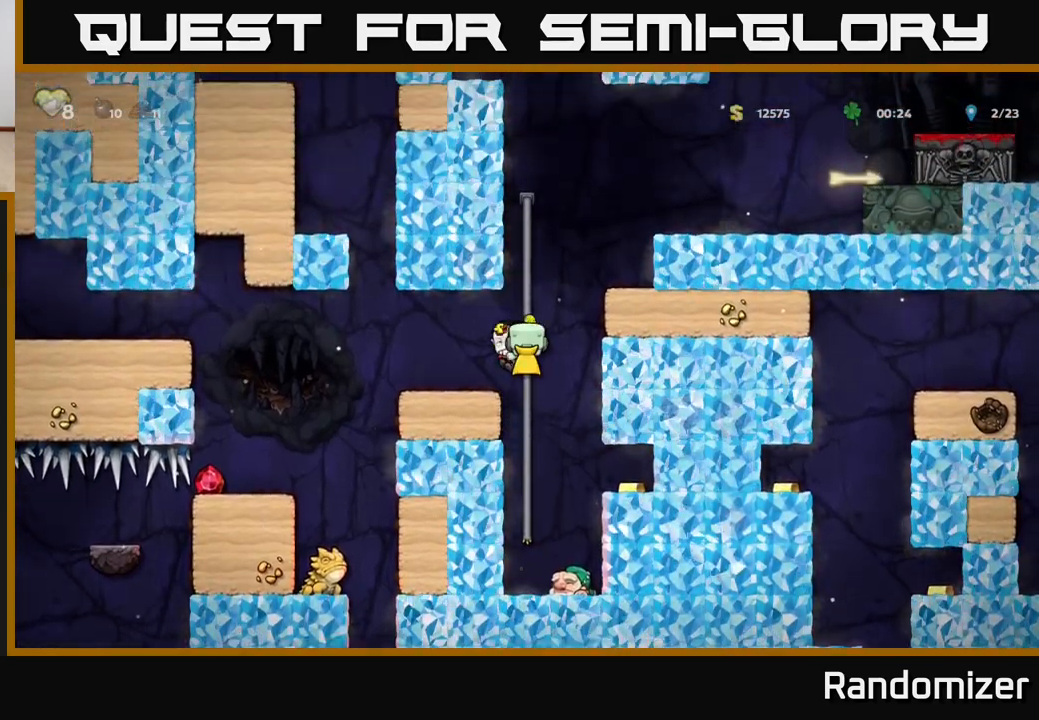
{"buttons": ["DPAD_RIGHT"], "left_stick": "center", "right_stick": "center", "events": [[83, "A", "down"], [200, "DPAD_RIGHT", "down"], [217, "DPAD_UP", "up"], [417, "A", "up"]]}
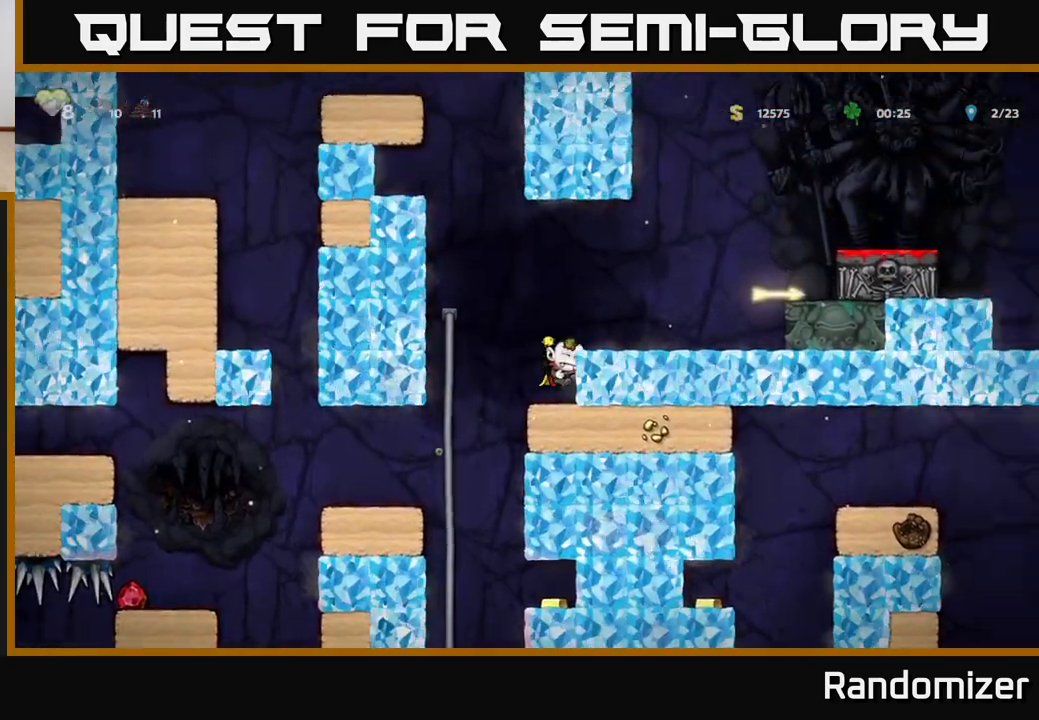
{"buttons": ["DPAD_DOWN"], "left_stick": "center", "right_stick": "center", "events": [[17, "DPAD_RIGHT", "up"], [83, "A", "down"], [217, "DPAD_RIGHT", "down"], [233, "A", "up"], [283, "DPAD_DOWN", "down"], [333, "DPAD_RIGHT", "up"], [400, "X", "down"], [467, "X", "up"]]}
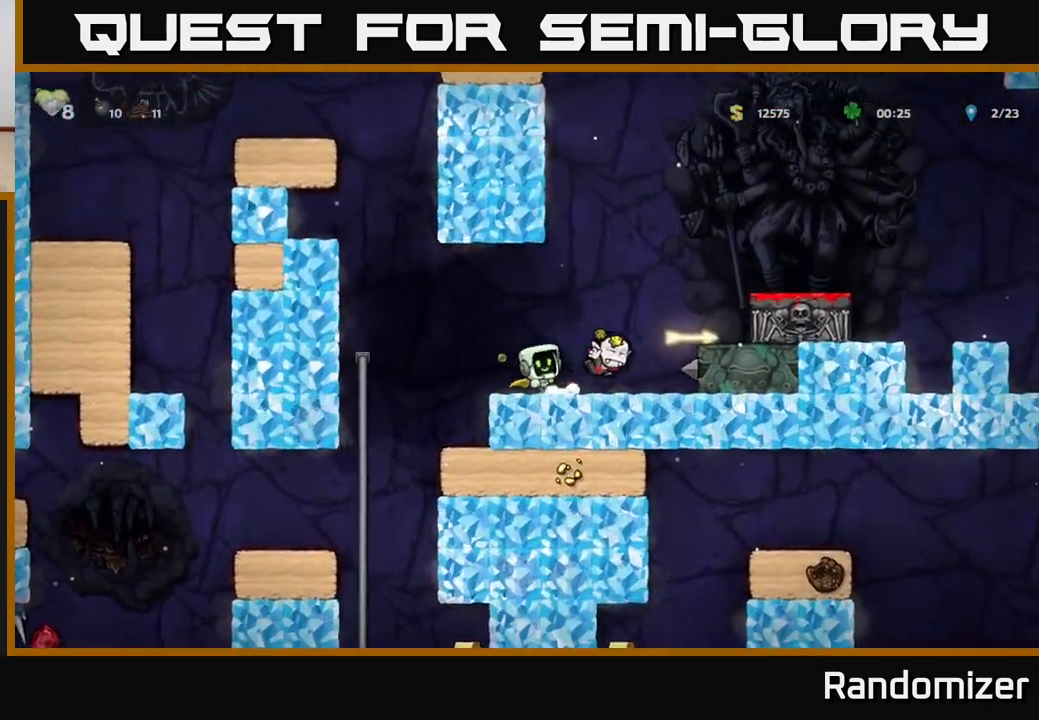
{"buttons": ["A"], "left_stick": "center", "right_stick": "center", "events": [[17, "DPAD_DOWN", "up"], [33, "DPAD_LEFT", "down"], [100, "A", "down"], [300, "DPAD_LEFT", "up"], [350, "DPAD_RIGHT", "down"], [400, "A", "up"], [500, "A", "down"], [500, "DPAD_RIGHT", "up"]]}
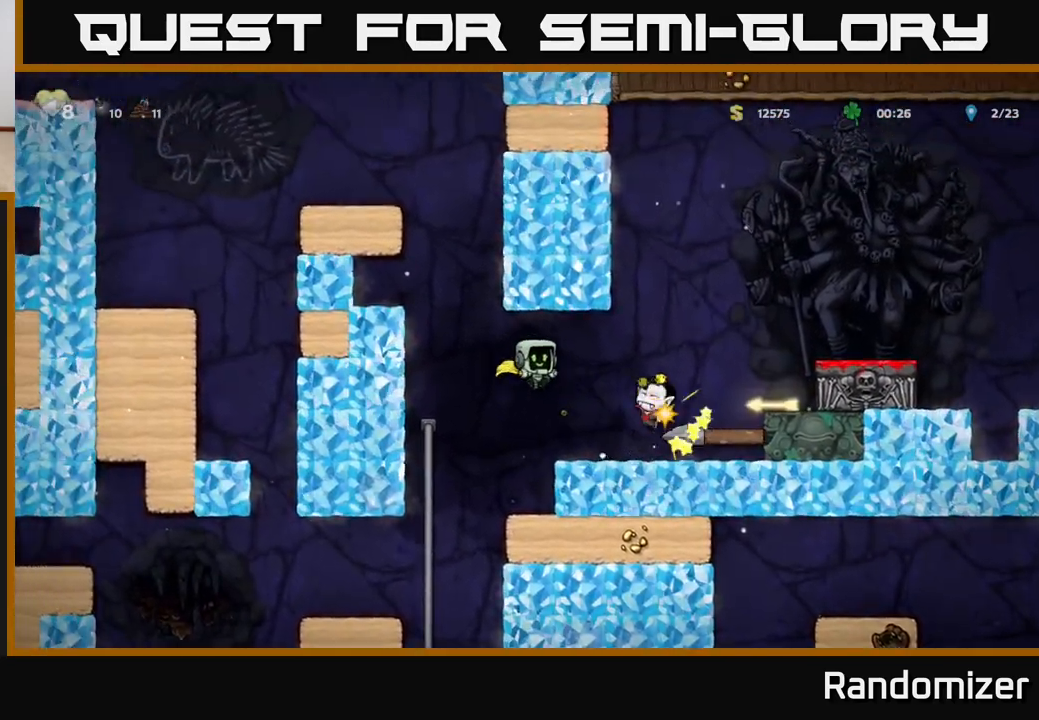
{"buttons": ["A"], "left_stick": "center", "right_stick": "center", "events": []}
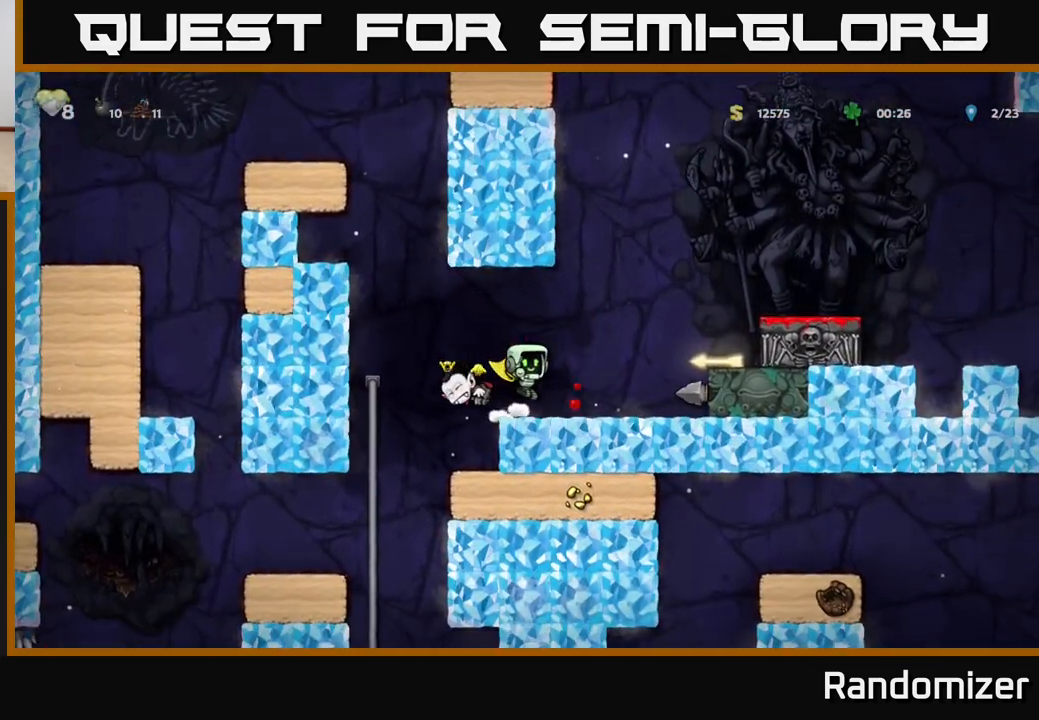
{"buttons": ["DPAD_LEFT"], "left_stick": "center", "right_stick": "center", "events": [[50, "A", "up"], [167, "DPAD_LEFT", "down"]]}
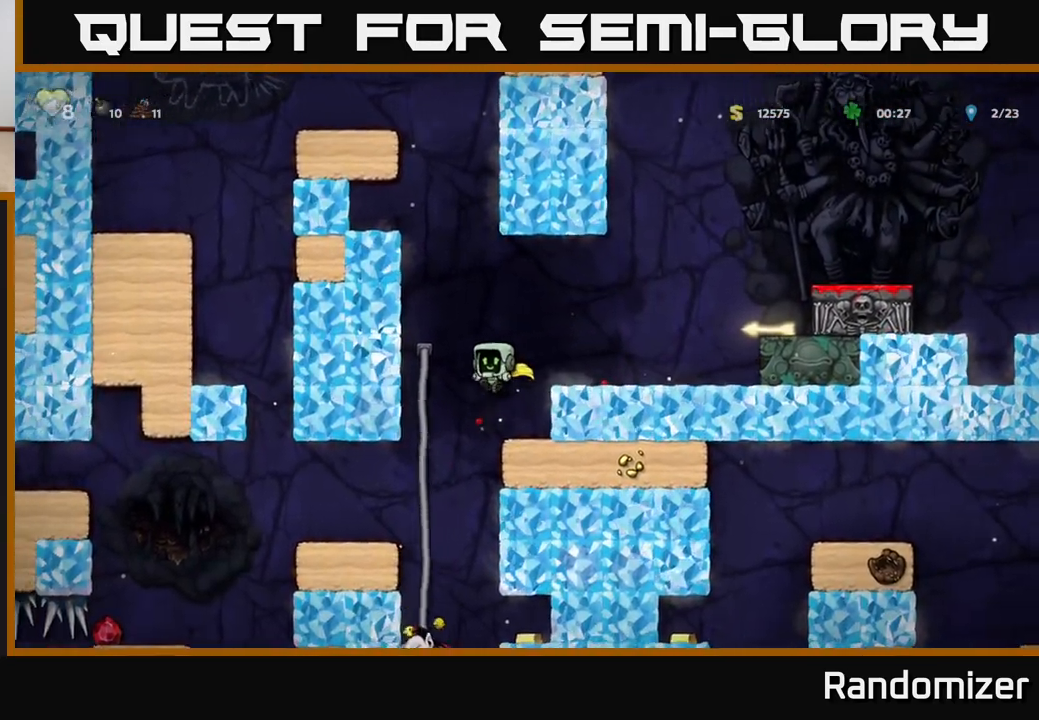
{"buttons": [], "left_stick": "center", "right_stick": "center", "events": [[50, "DPAD_UP", "down"], [133, "DPAD_LEFT", "up"], [183, "DPAD_UP", "up"], [217, "DPAD_DOWN", "down"], [283, "A", "down"], [333, "DPAD_DOWN", "up"], [350, "A", "up"]]}